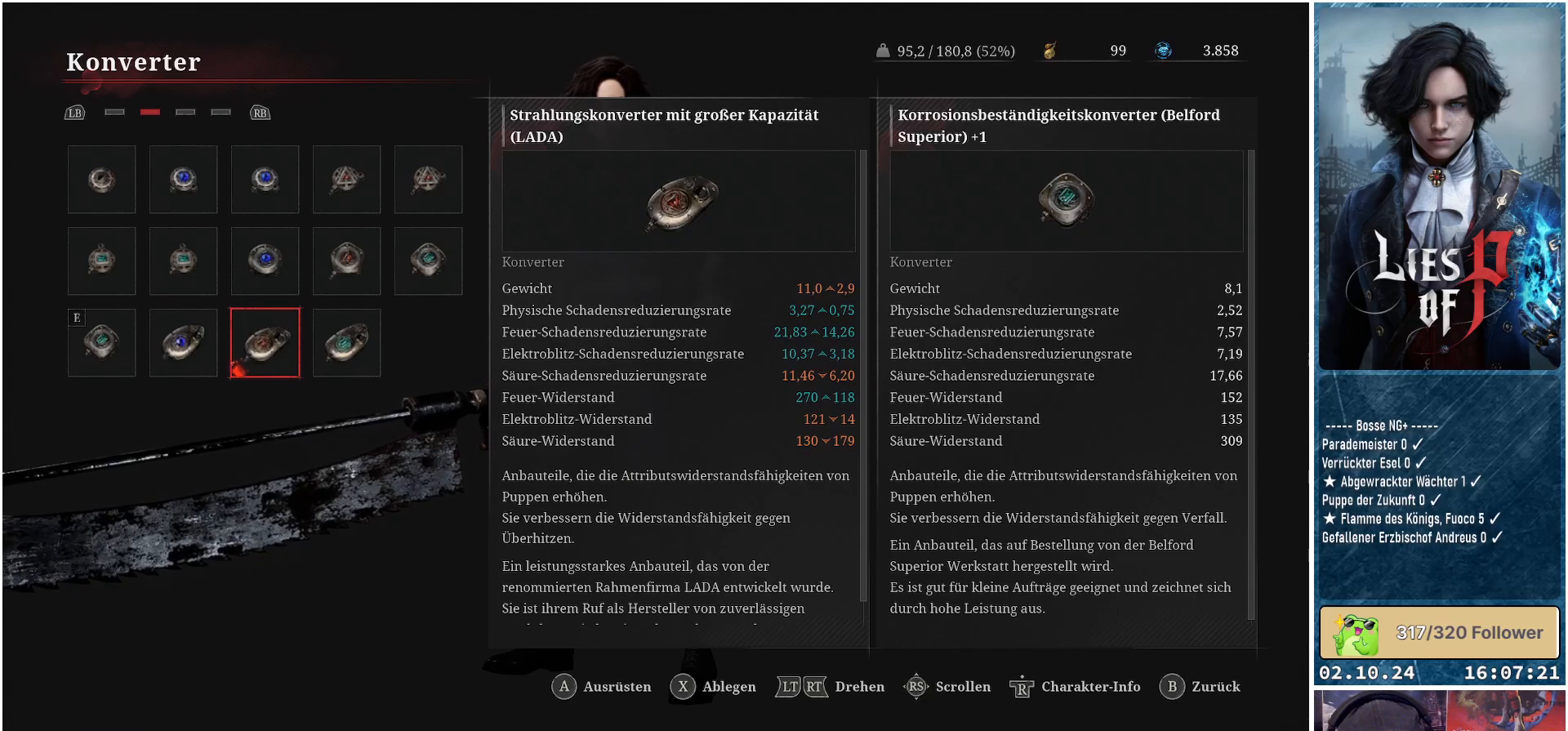
Gameplay with a controller (Xbox layout); each line is a JSON object with the inputs held at the frame after it. "events" lists button and stick changes between this image and that frame as [ms after this image, input, new state], when the widget could be followed in between.
{"buttons": [], "left_stick": "center", "right_stick": "center", "events": [[417, "DPAD_LEFT", "down"], [500, "DPAD_LEFT", "up"]]}
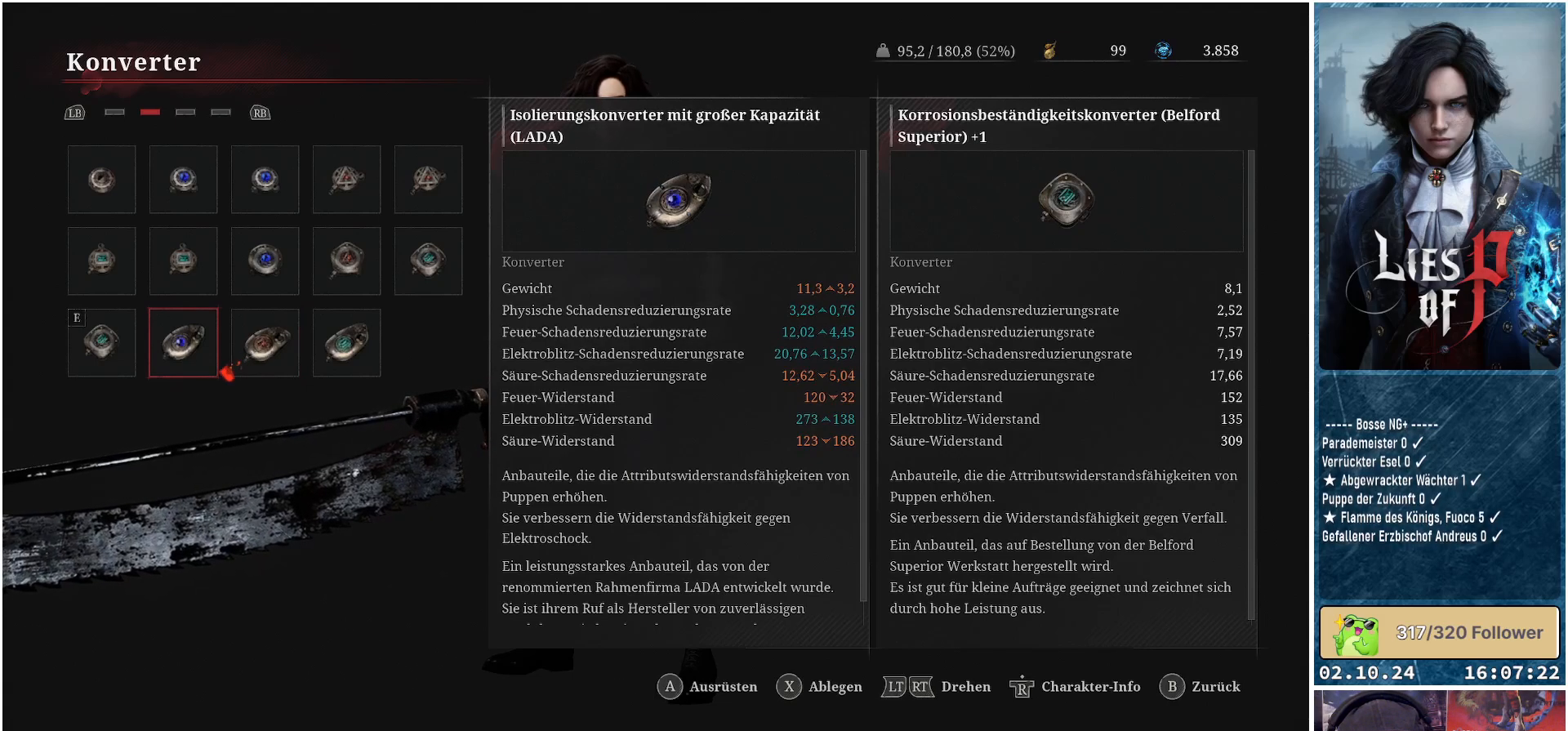
{"buttons": [], "left_stick": "center", "right_stick": "center", "events": []}
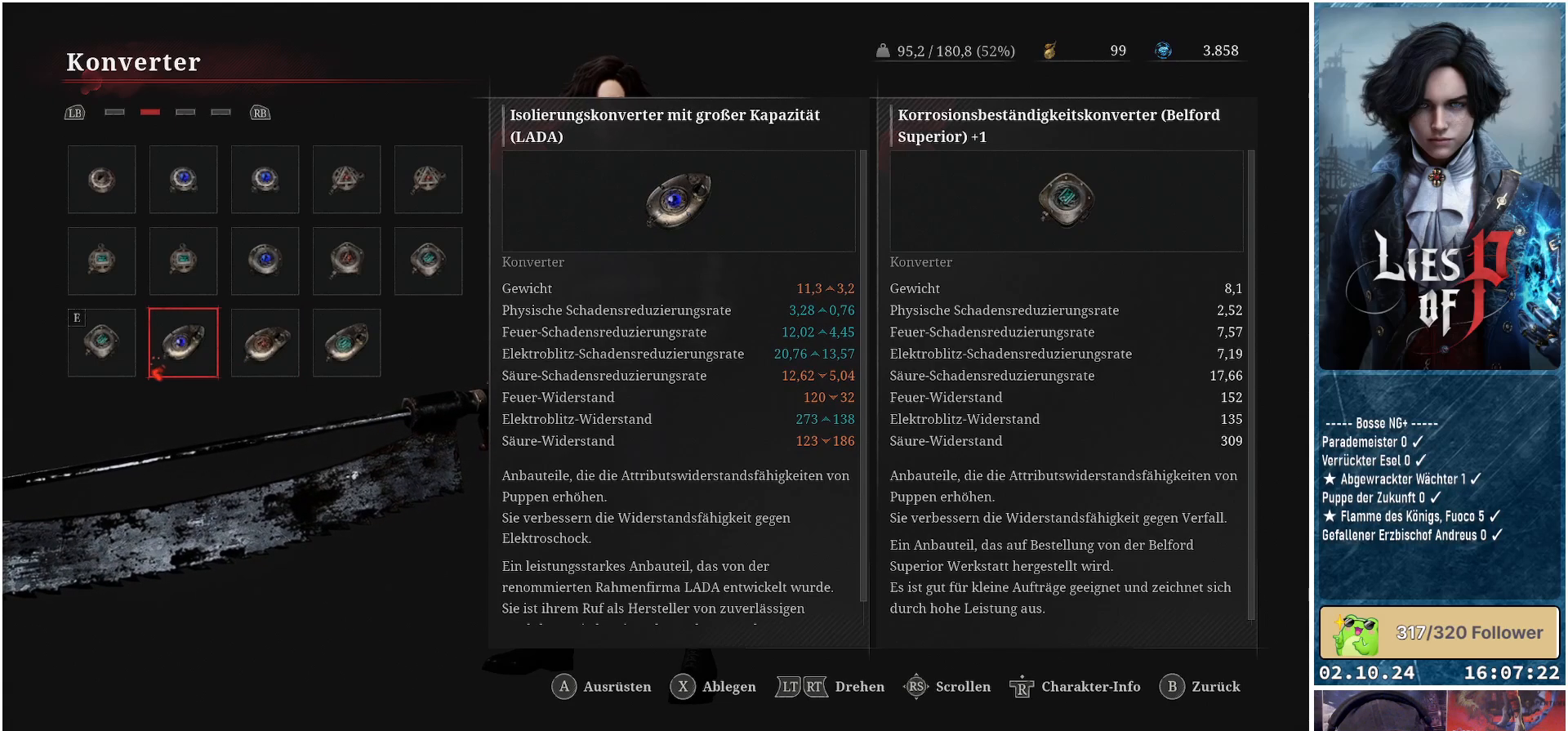
{"buttons": [], "left_stick": "center", "right_stick": "center", "events": []}
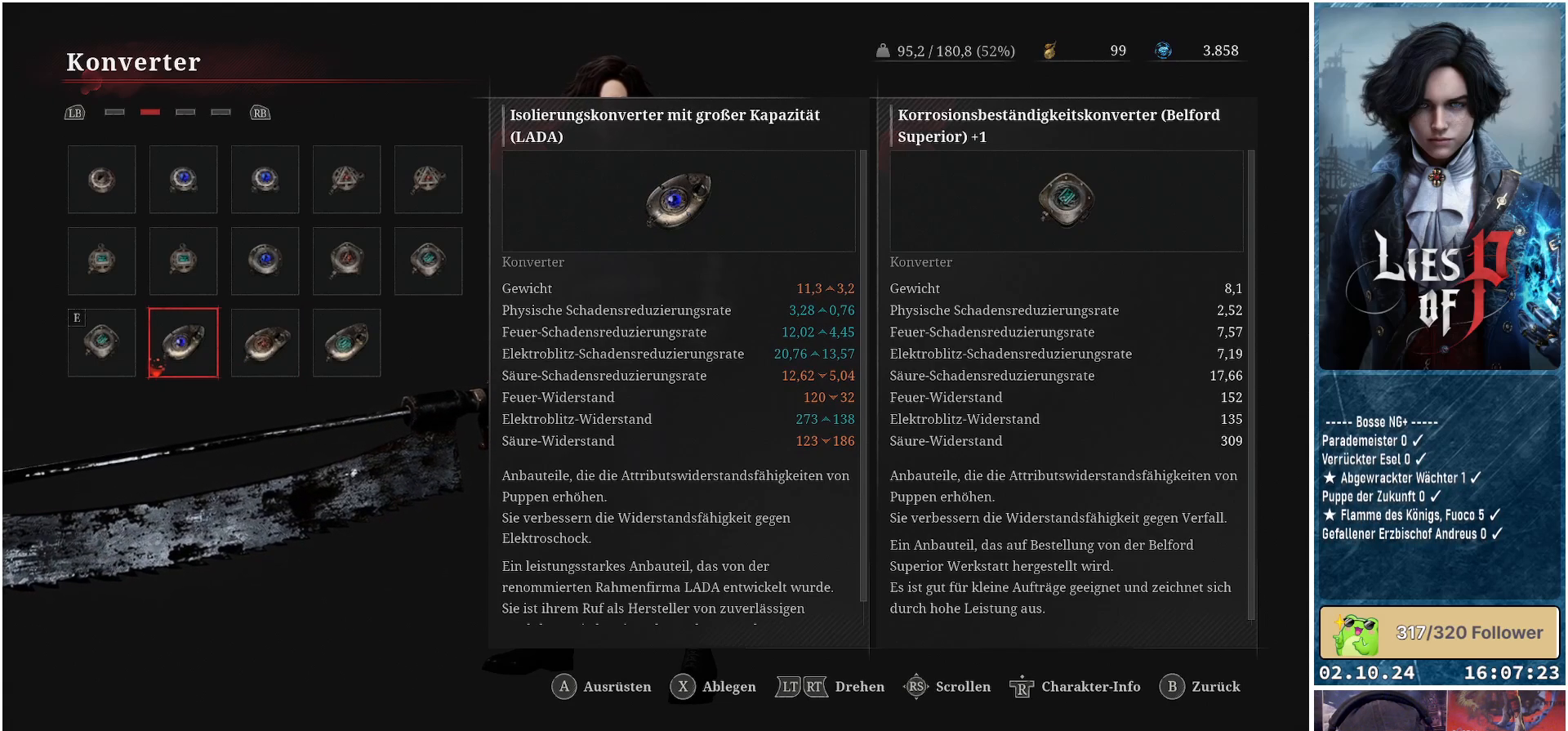
{"buttons": [], "left_stick": "center", "right_stick": "center", "events": []}
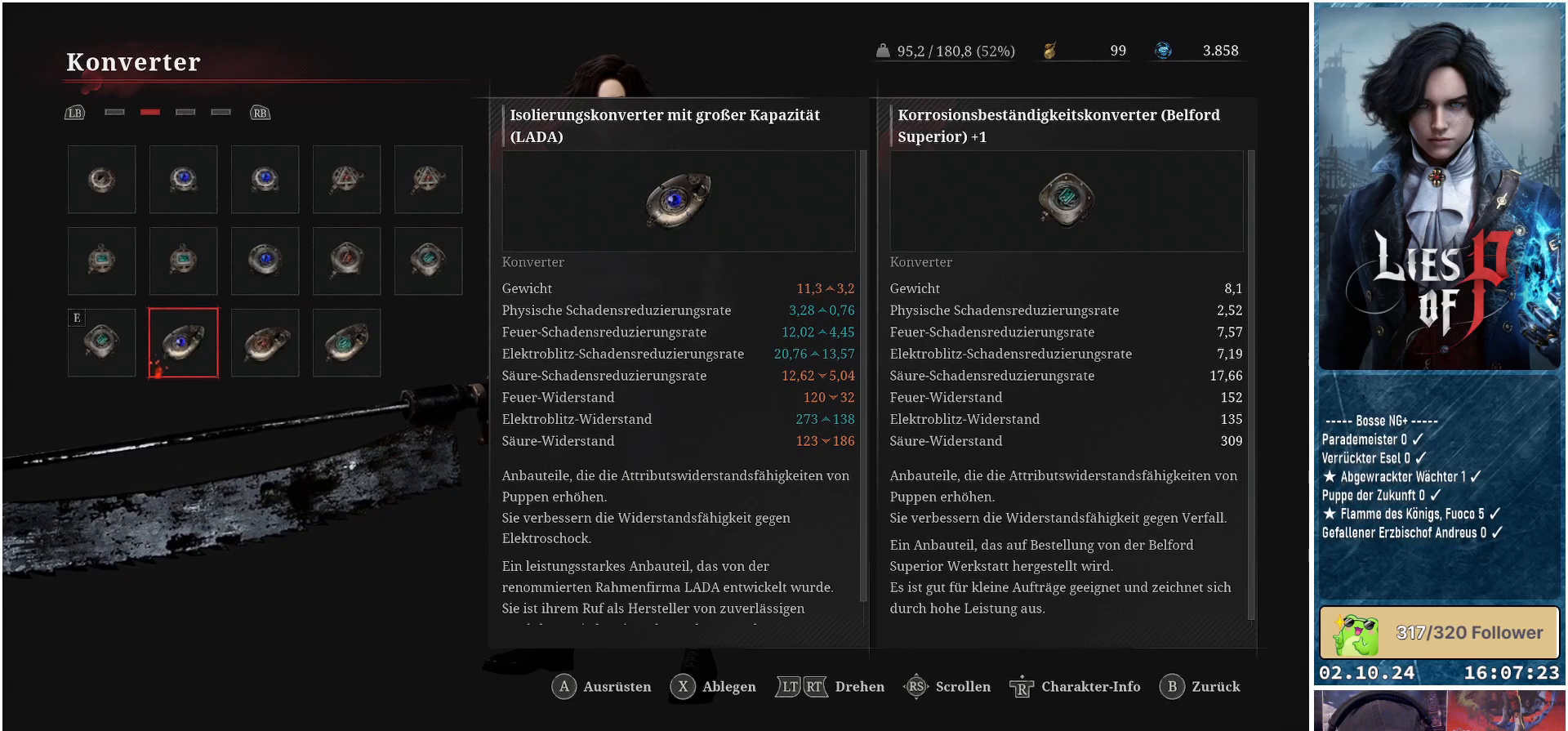
{"buttons": [], "left_stick": "center", "right_stick": "center", "events": []}
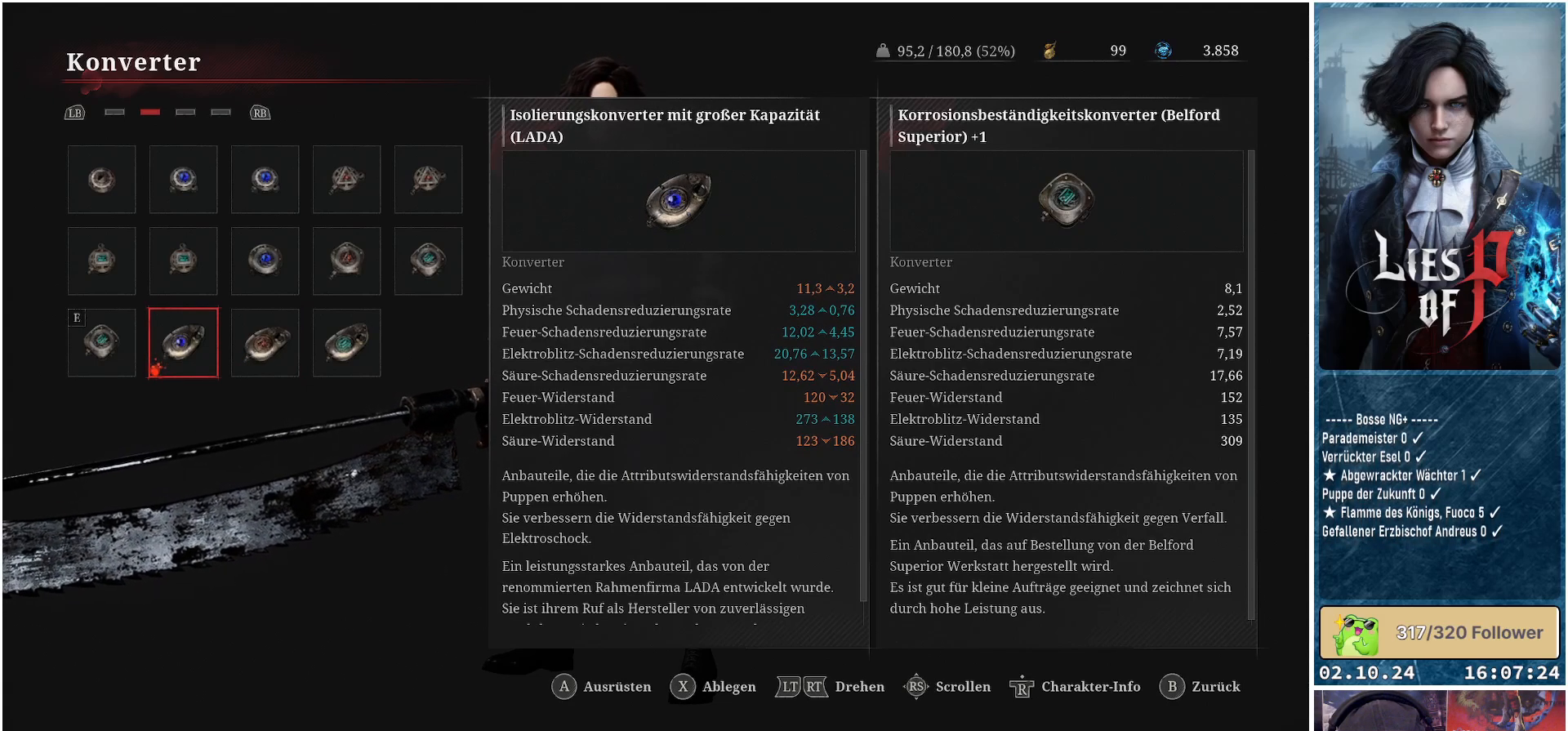
{"buttons": [], "left_stick": "center", "right_stick": "center", "events": []}
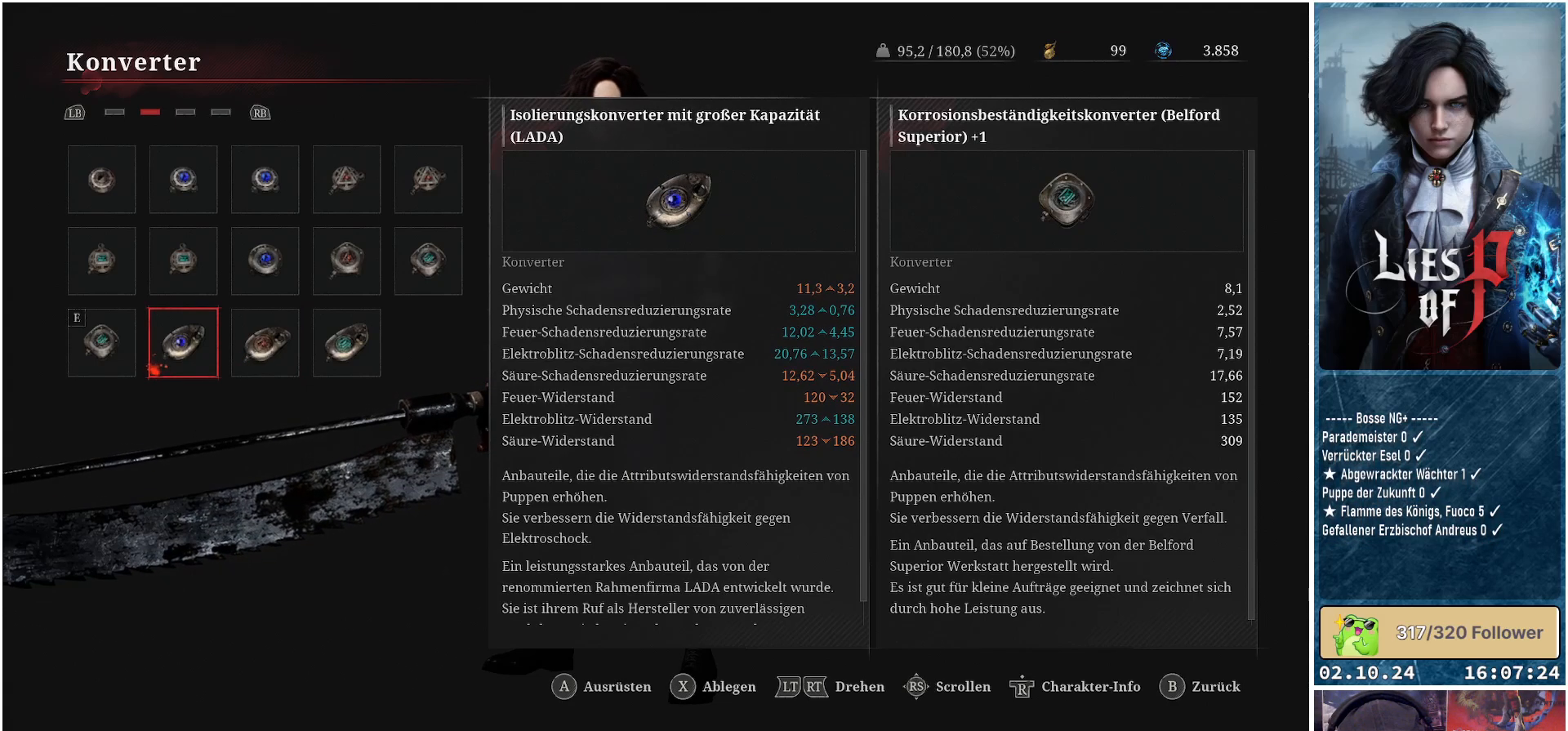
{"buttons": [], "left_stick": "center", "right_stick": "center", "events": []}
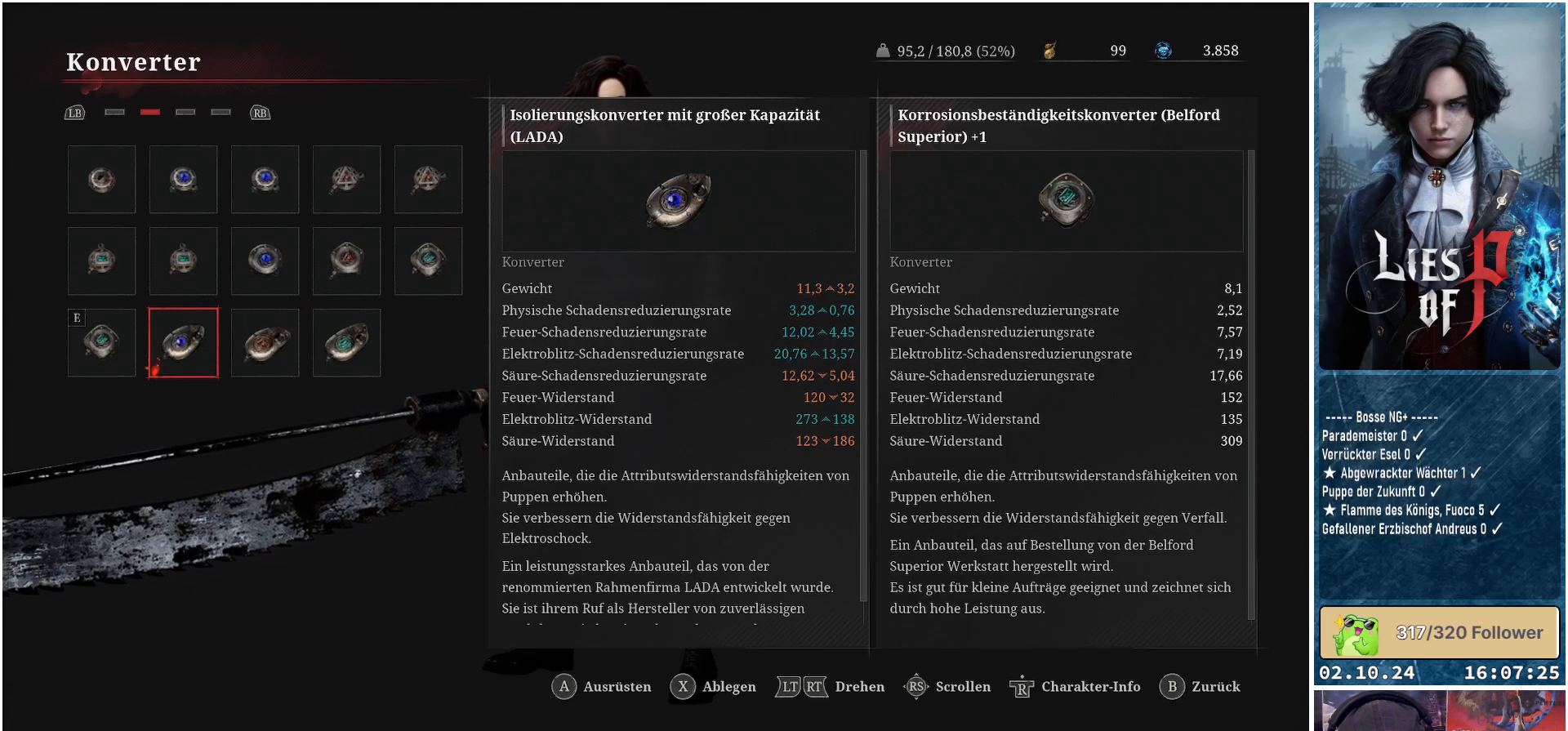
{"buttons": [], "left_stick": "center", "right_stick": "center", "events": []}
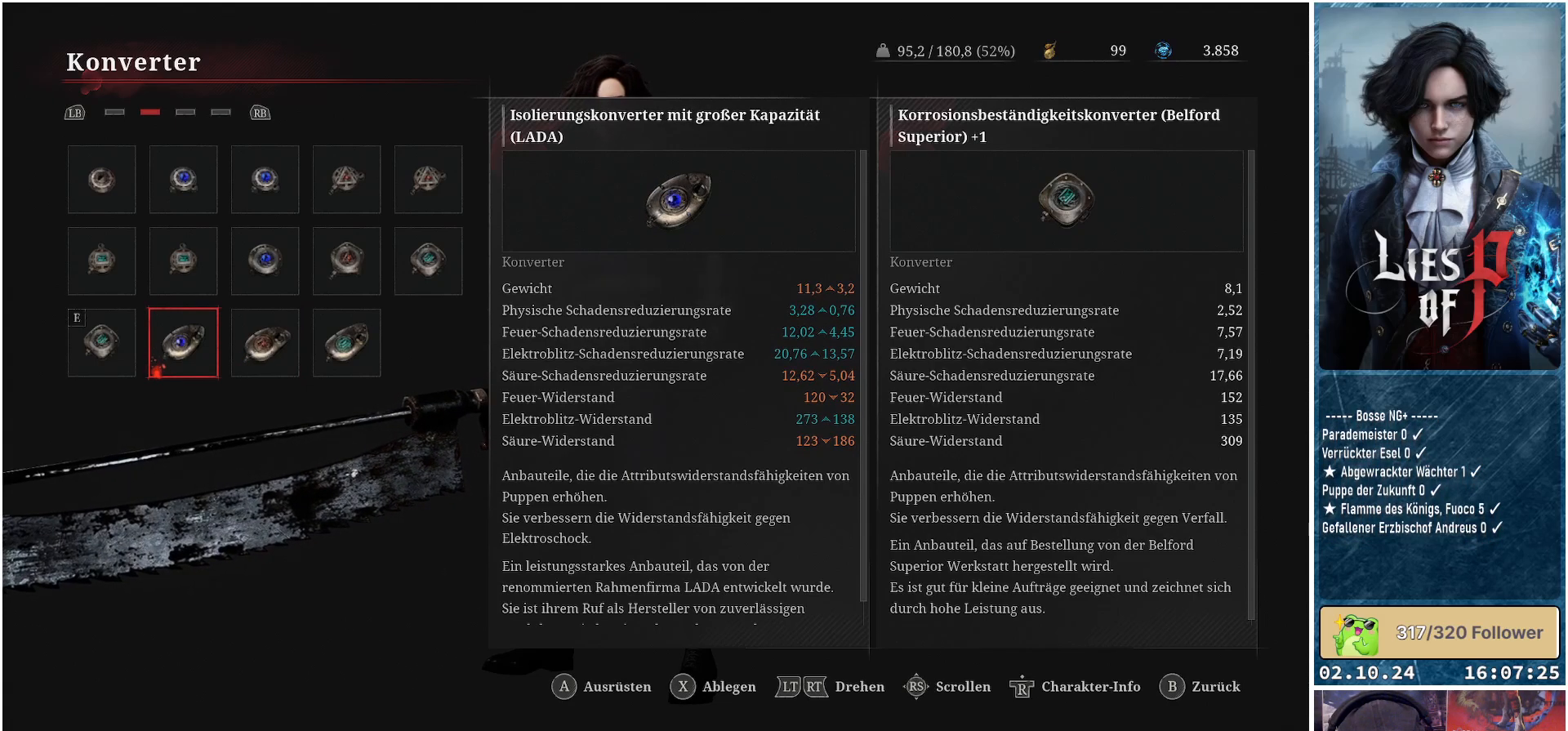
{"buttons": ["A"], "left_stick": "center", "right_stick": "center", "events": [[450, "A", "down"]]}
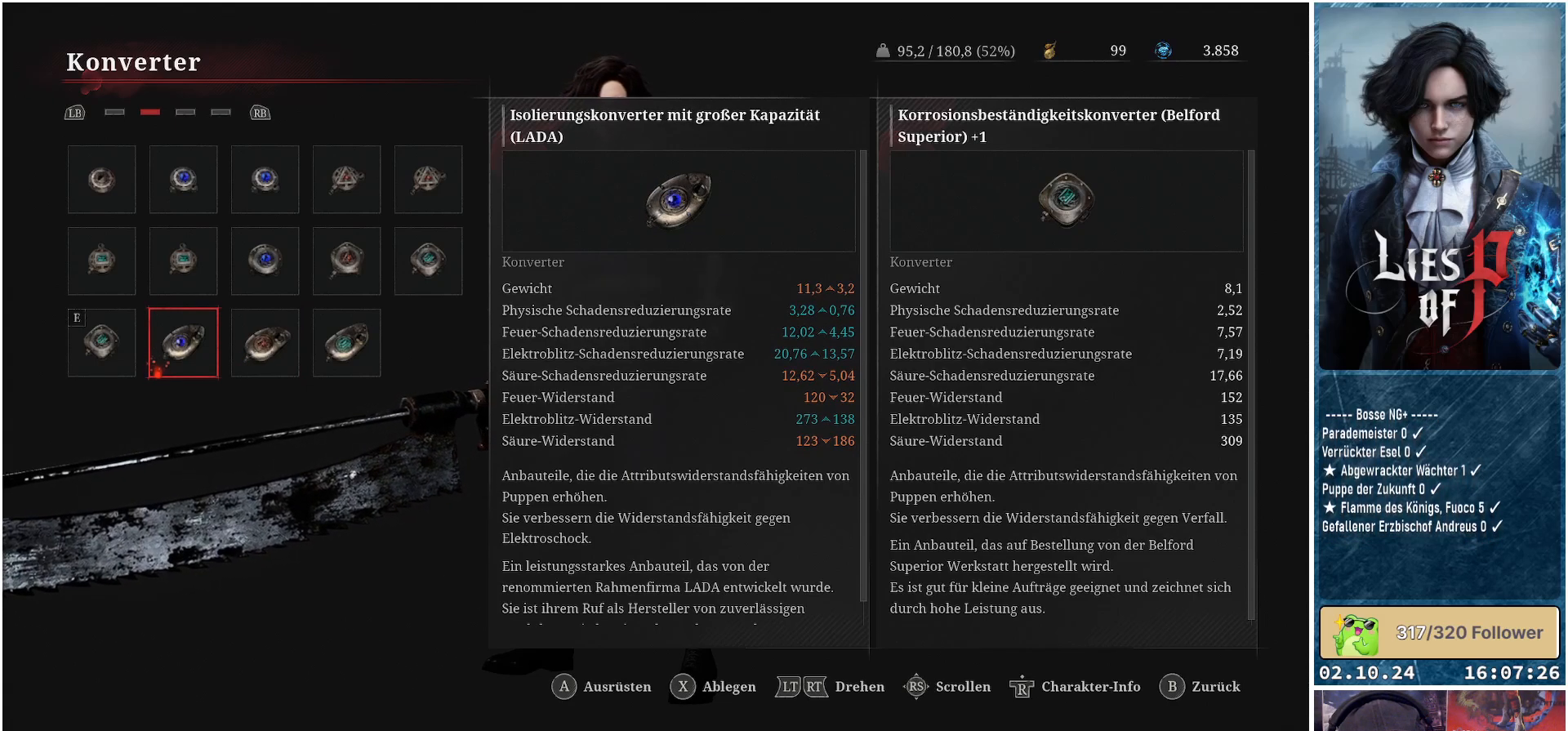
{"buttons": [], "left_stick": "center", "right_stick": "center", "events": [[83, "A", "up"]]}
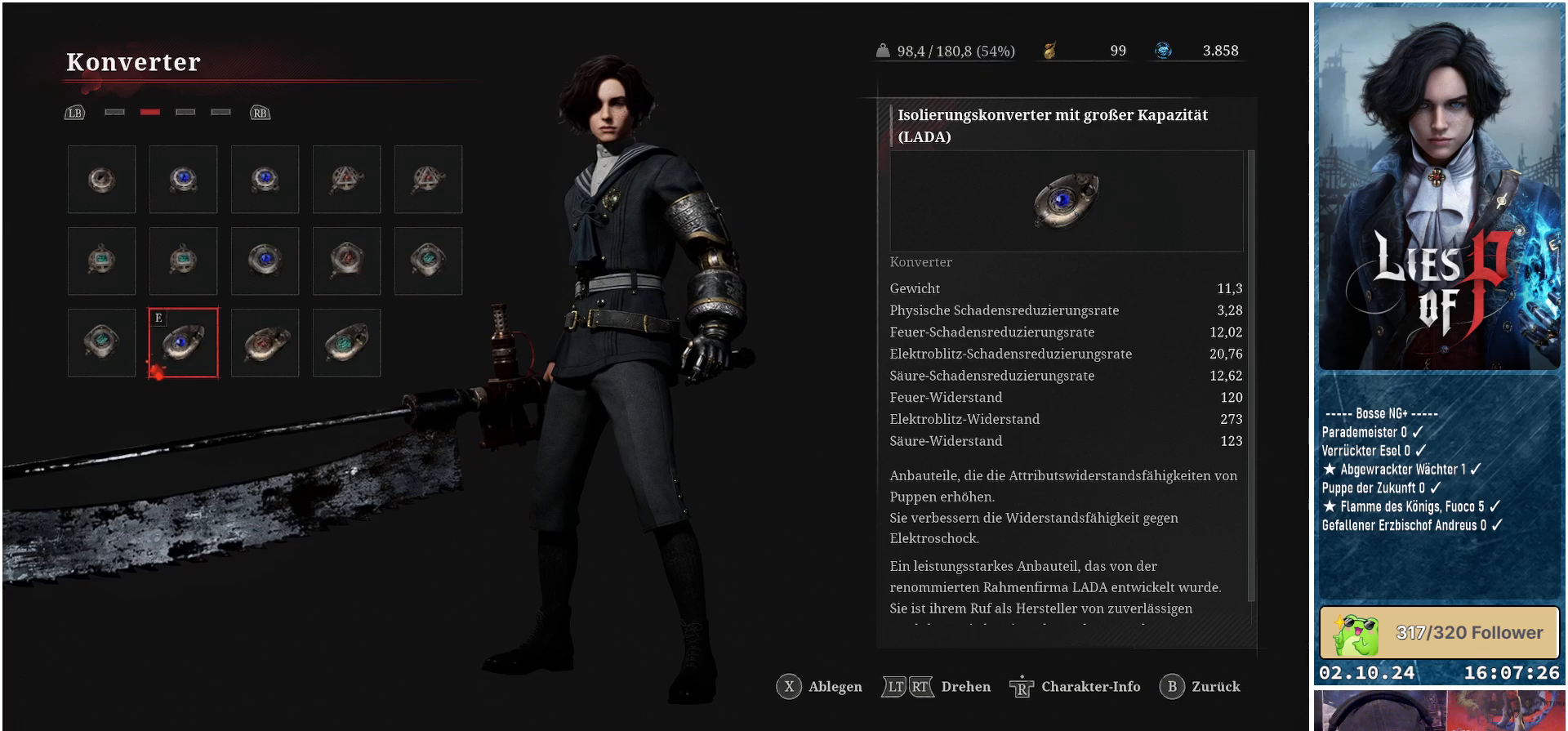
{"buttons": [], "left_stick": "center", "right_stick": "center", "events": []}
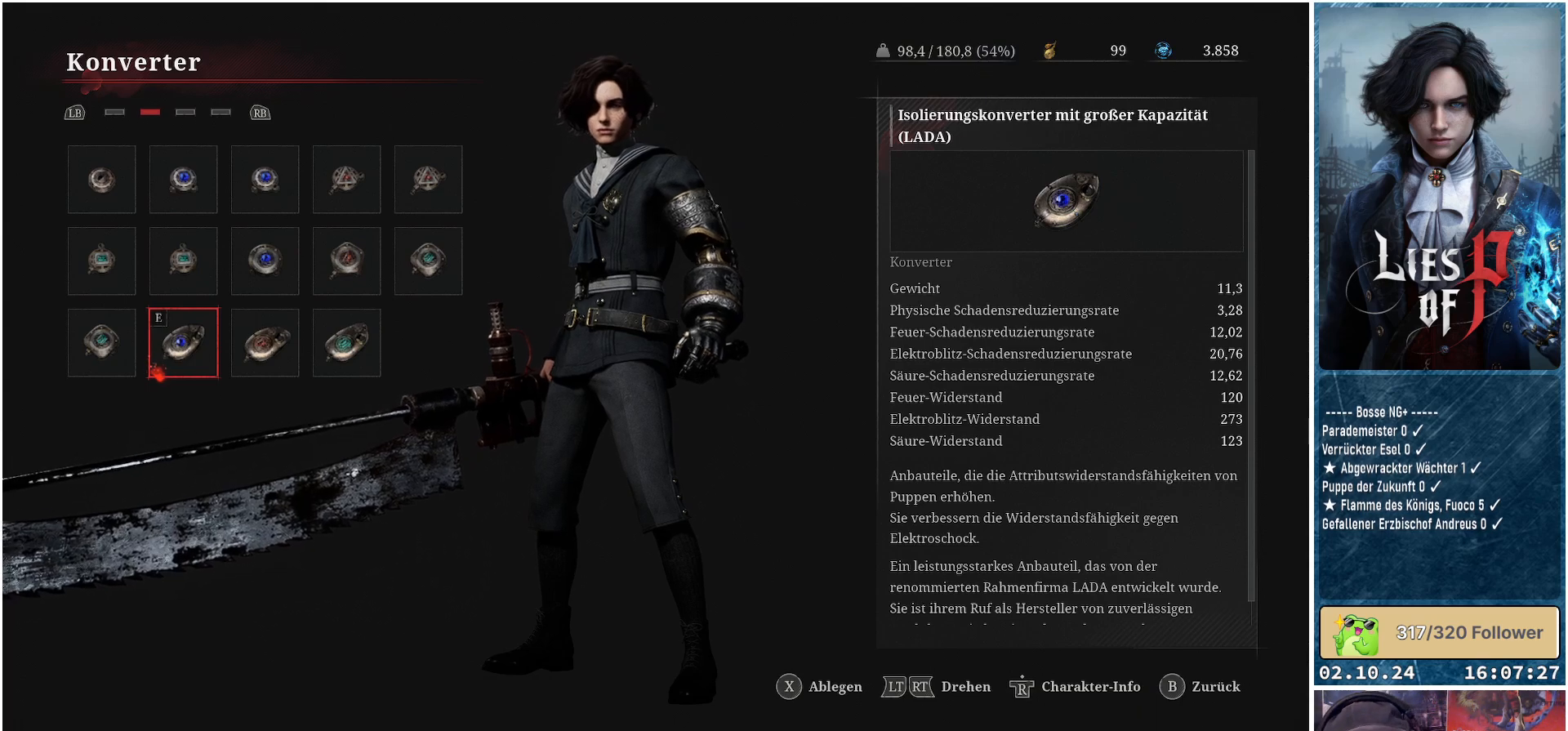
{"buttons": [], "left_stick": "center", "right_stick": "center", "events": []}
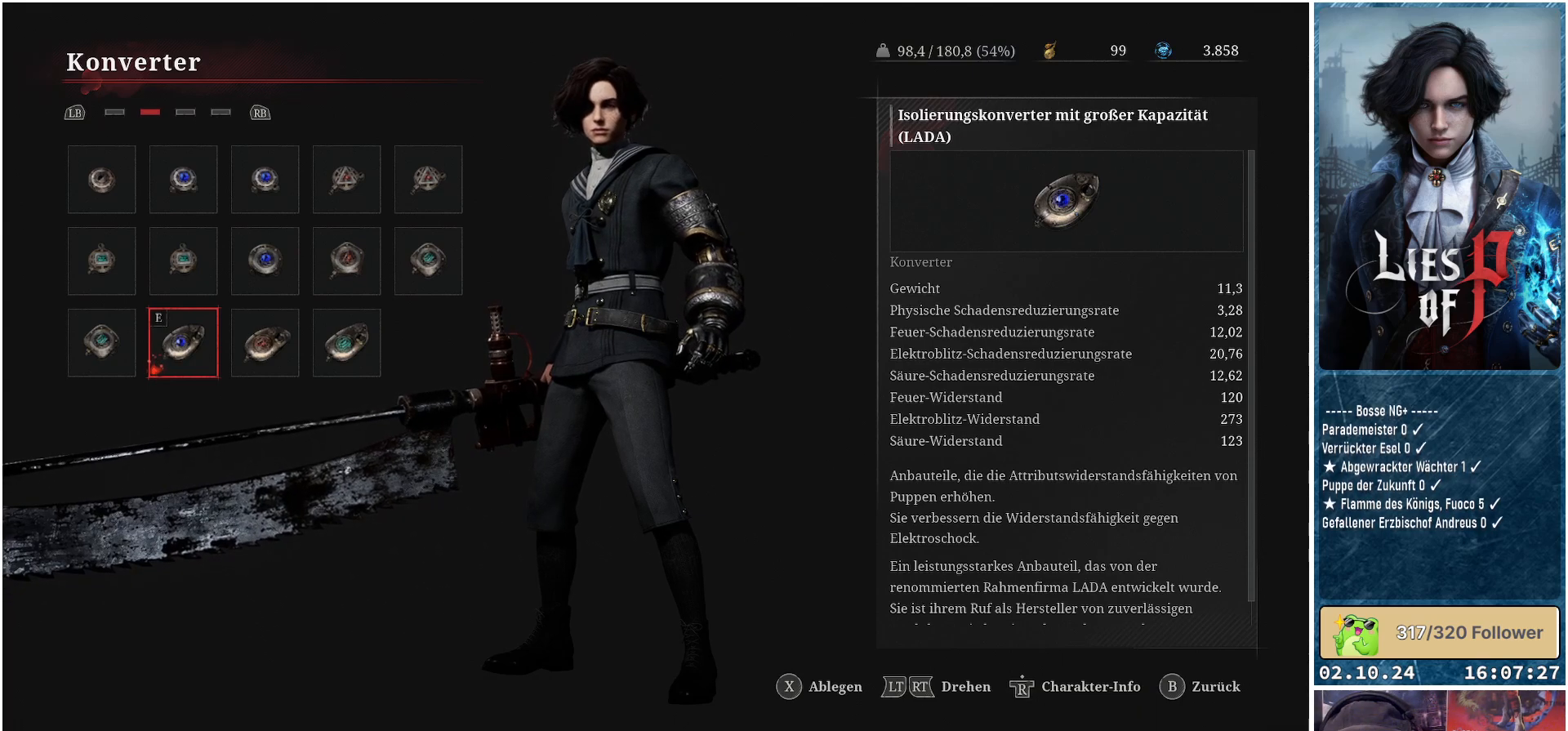
{"buttons": [], "left_stick": "center", "right_stick": "center", "events": []}
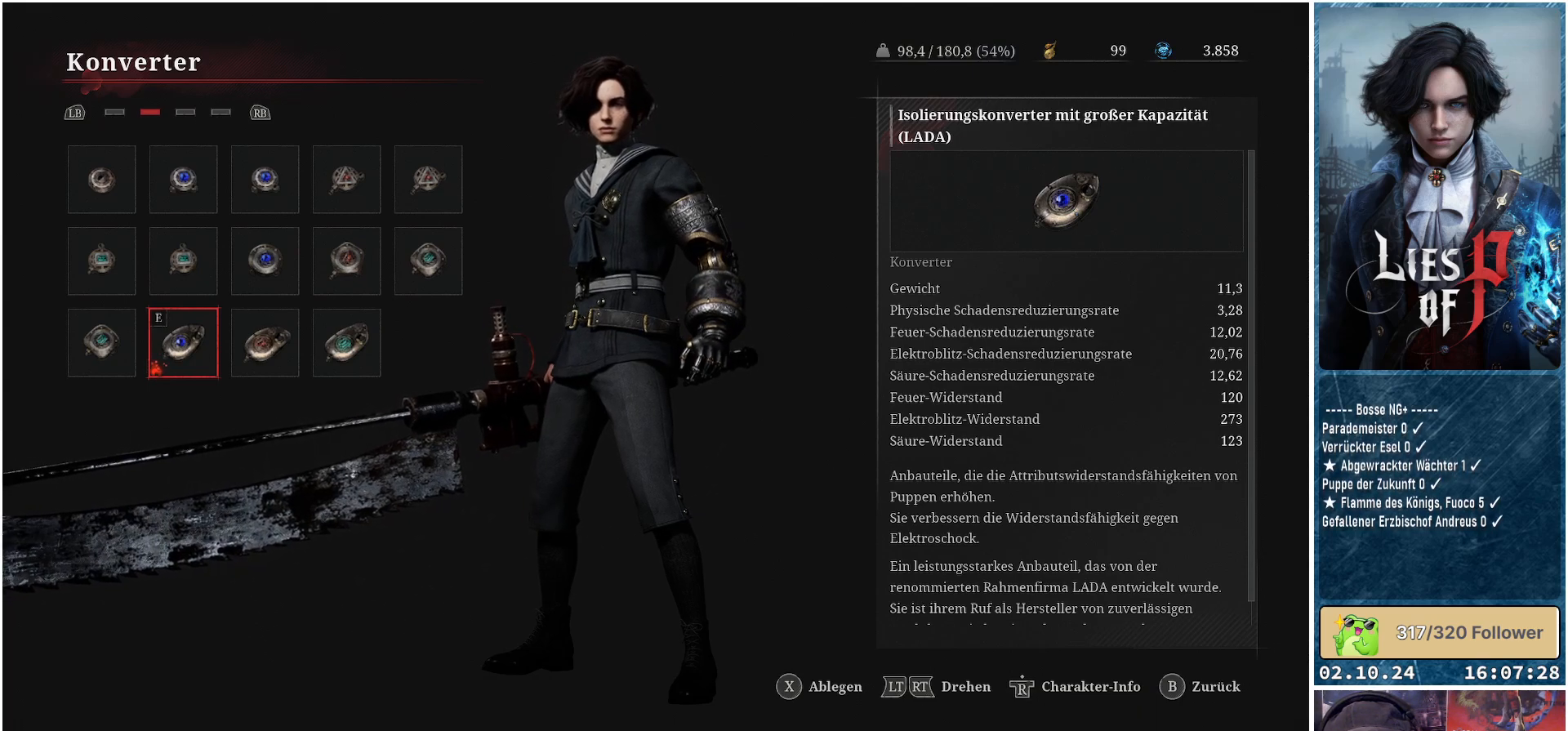
{"buttons": [], "left_stick": "center", "right_stick": "center", "events": []}
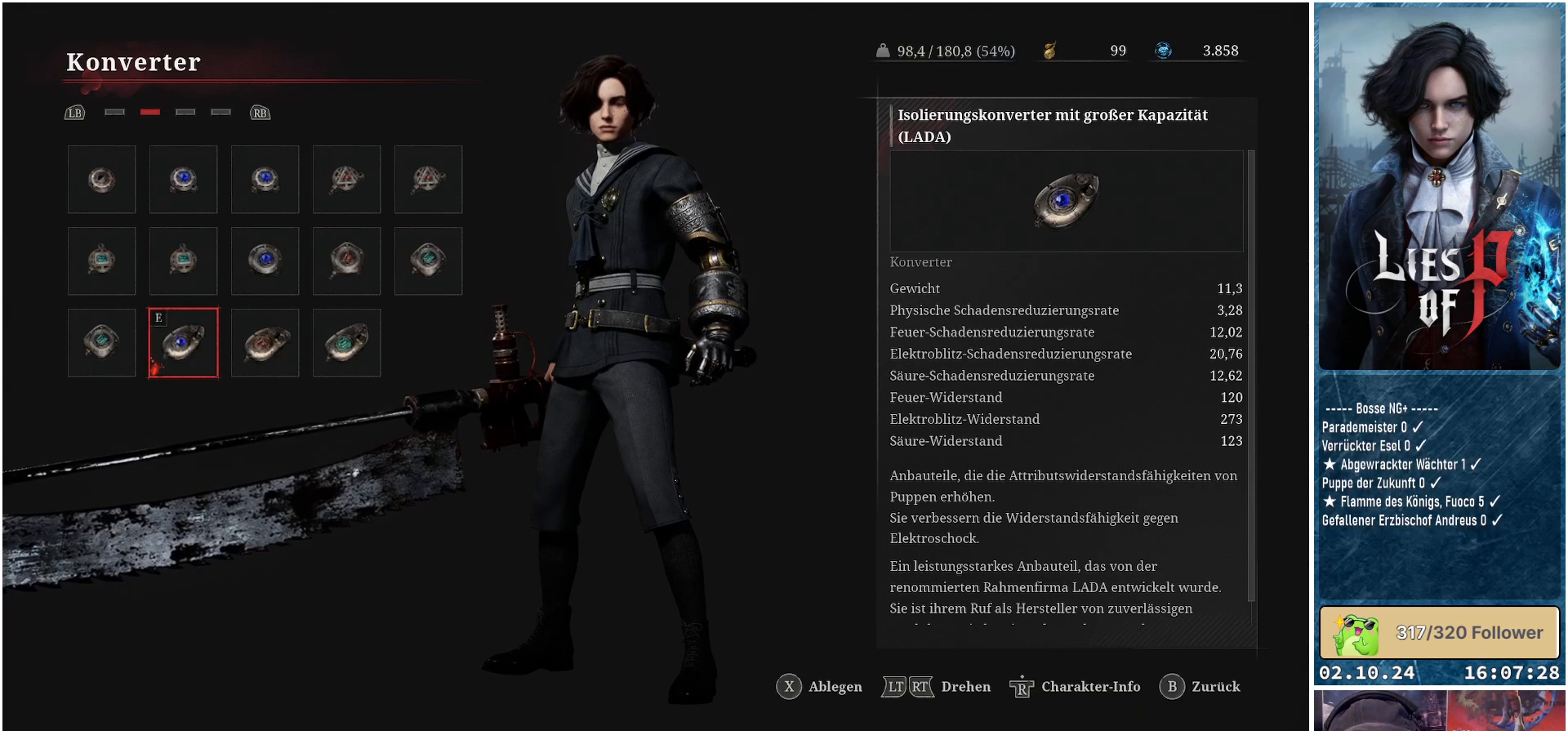
{"buttons": [], "left_stick": "center", "right_stick": "center", "events": []}
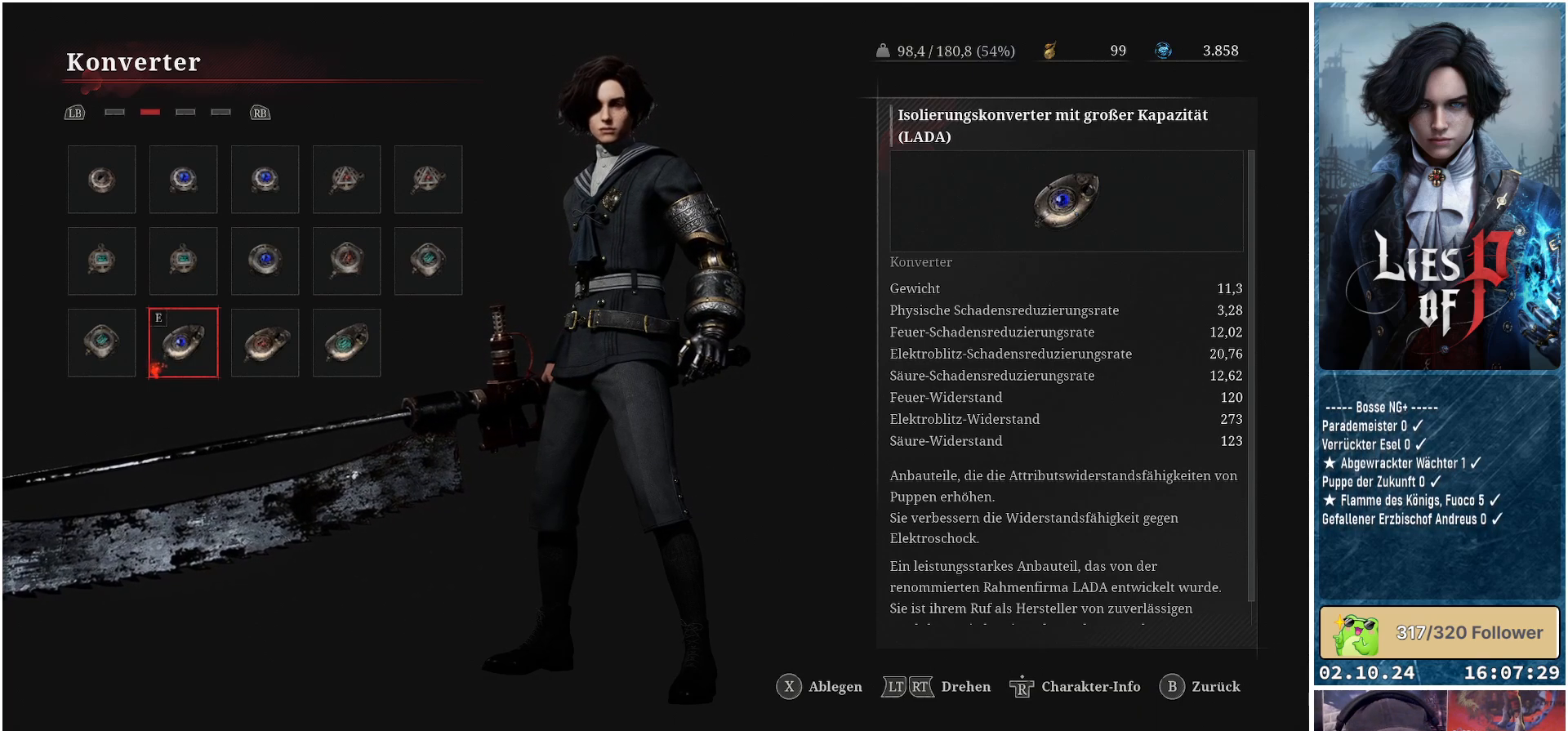
{"buttons": [], "left_stick": "center", "right_stick": "center", "events": [[283, "DPAD_RIGHT", "down"], [367, "DPAD_RIGHT", "up"]]}
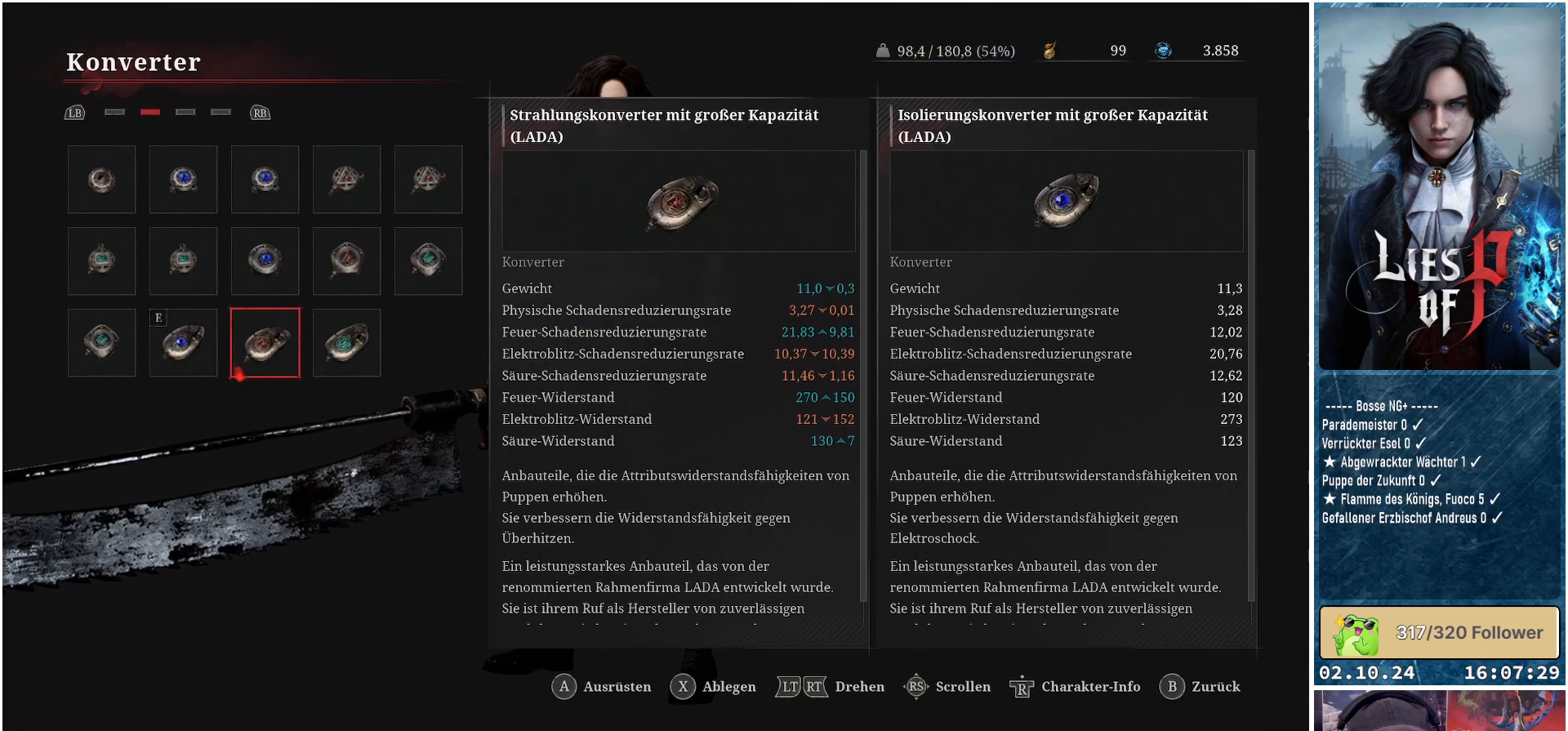
{"buttons": [], "left_stick": "center", "right_stick": "center", "events": [[100, "DPAD_RIGHT", "down"], [200, "DPAD_RIGHT", "up"]]}
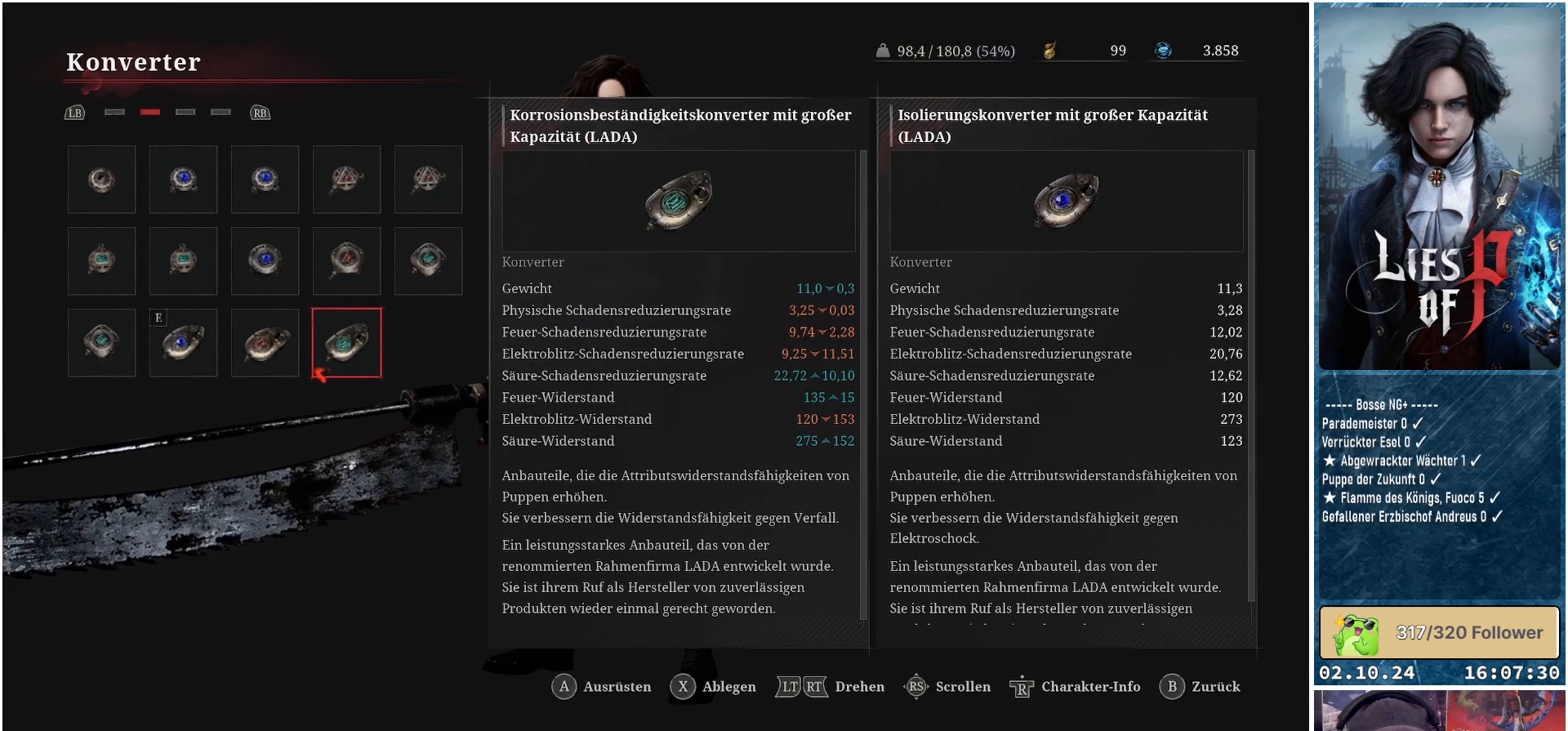
{"buttons": [], "left_stick": "center", "right_stick": "center", "events": []}
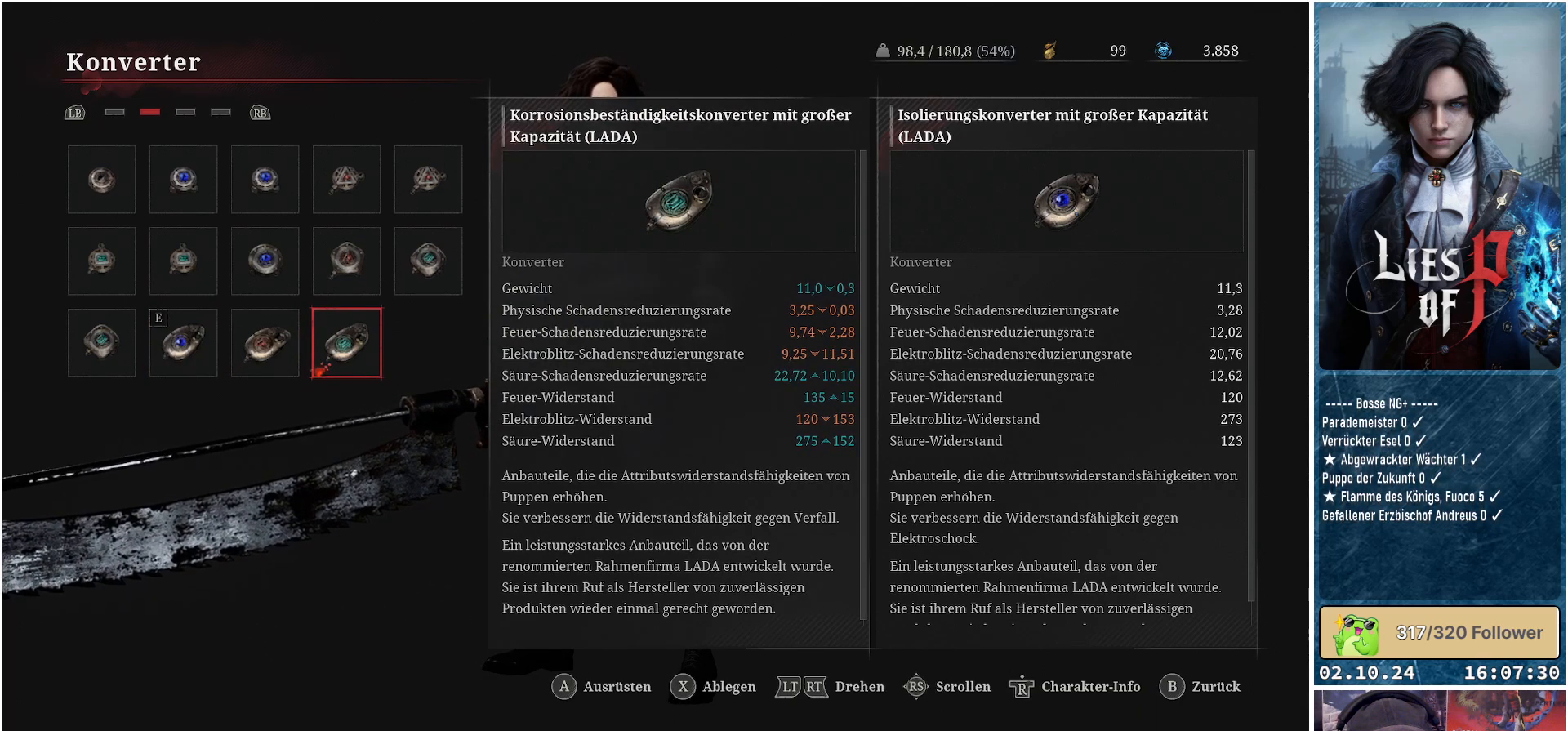
{"buttons": [], "left_stick": "center", "right_stick": "center", "events": []}
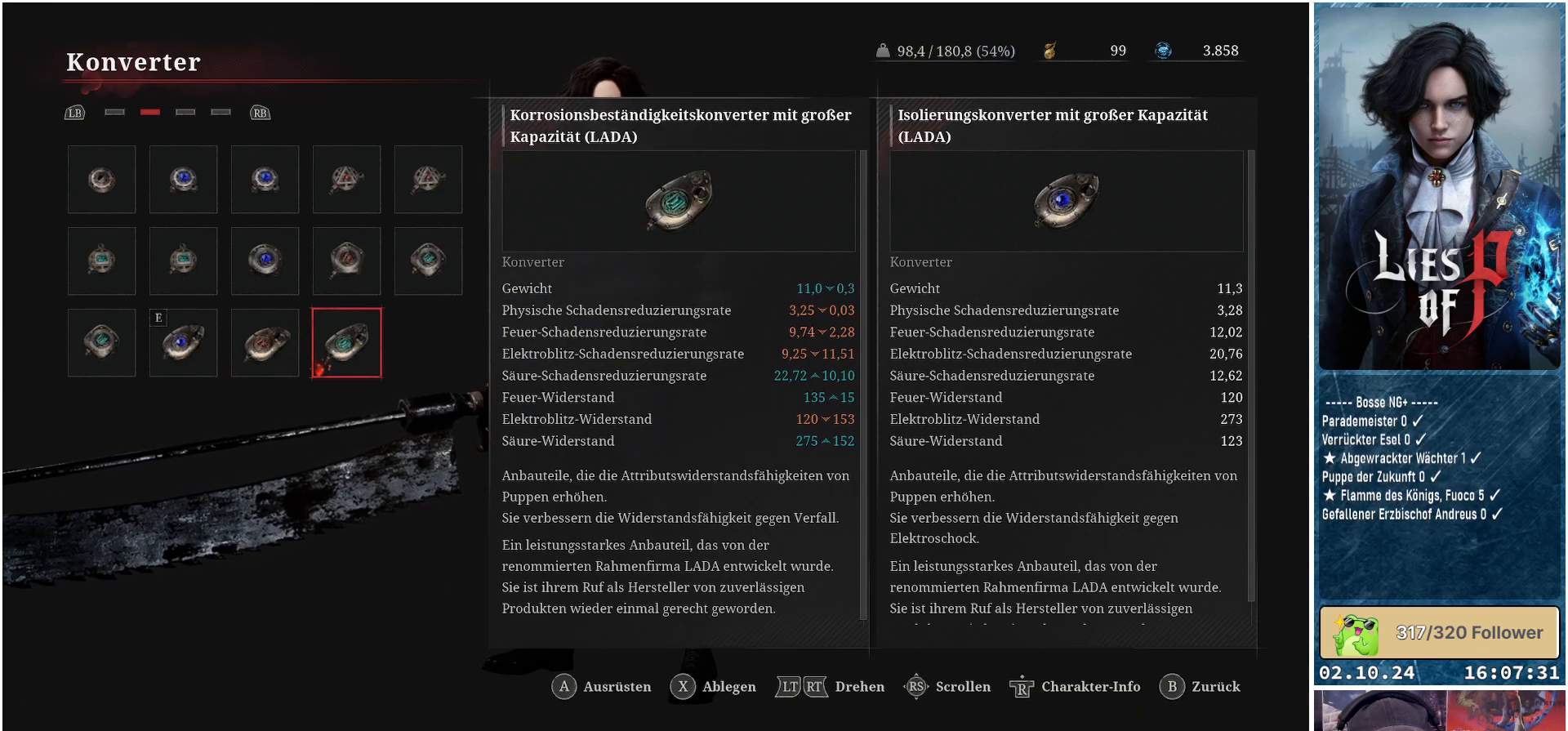
{"buttons": ["DPAD_LEFT"], "left_stick": "center", "right_stick": "center", "events": [[183, "DPAD_LEFT", "down"], [300, "DPAD_LEFT", "up"], [433, "DPAD_LEFT", "down"]]}
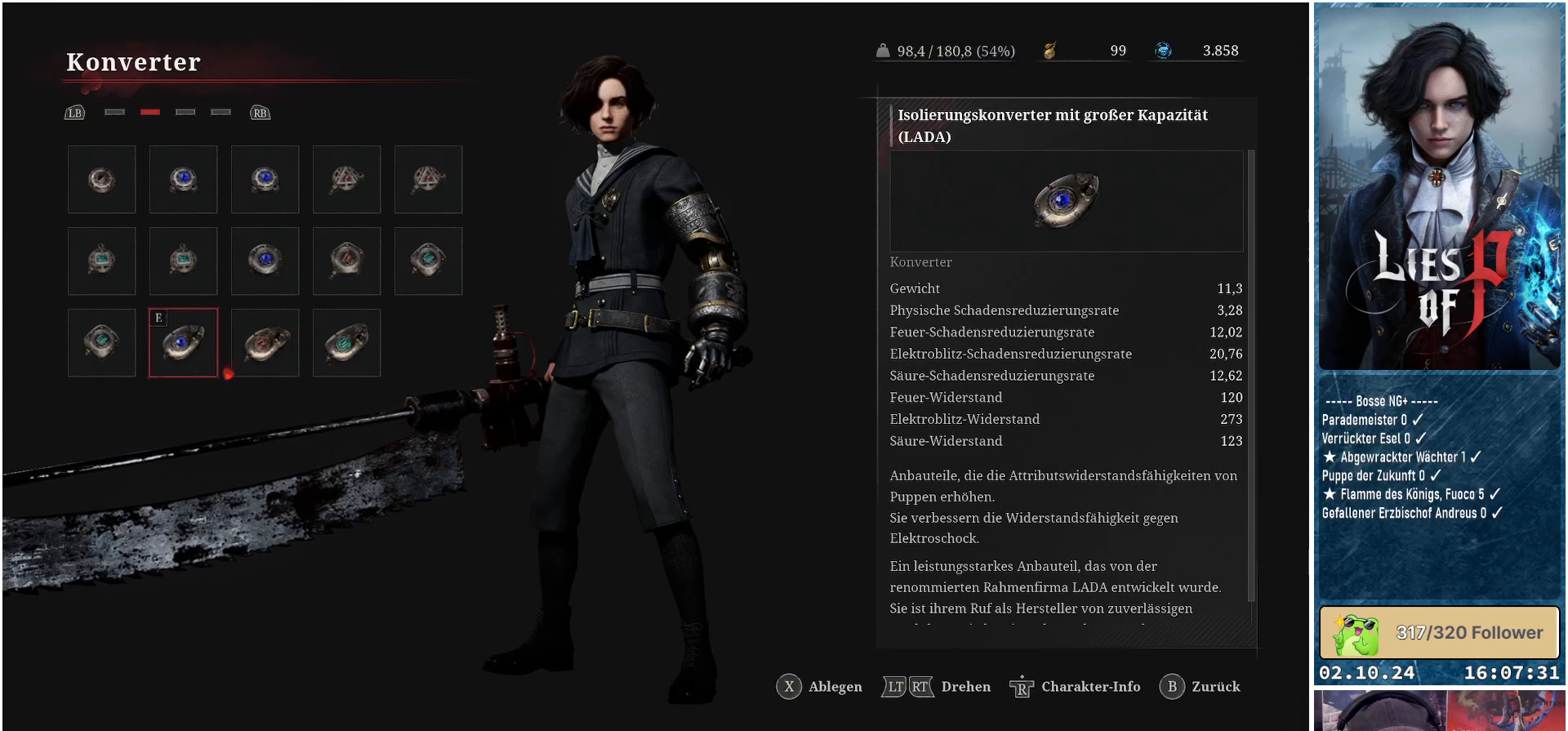
{"buttons": [], "left_stick": "center", "right_stick": "center", "events": [[50, "DPAD_LEFT", "up"]]}
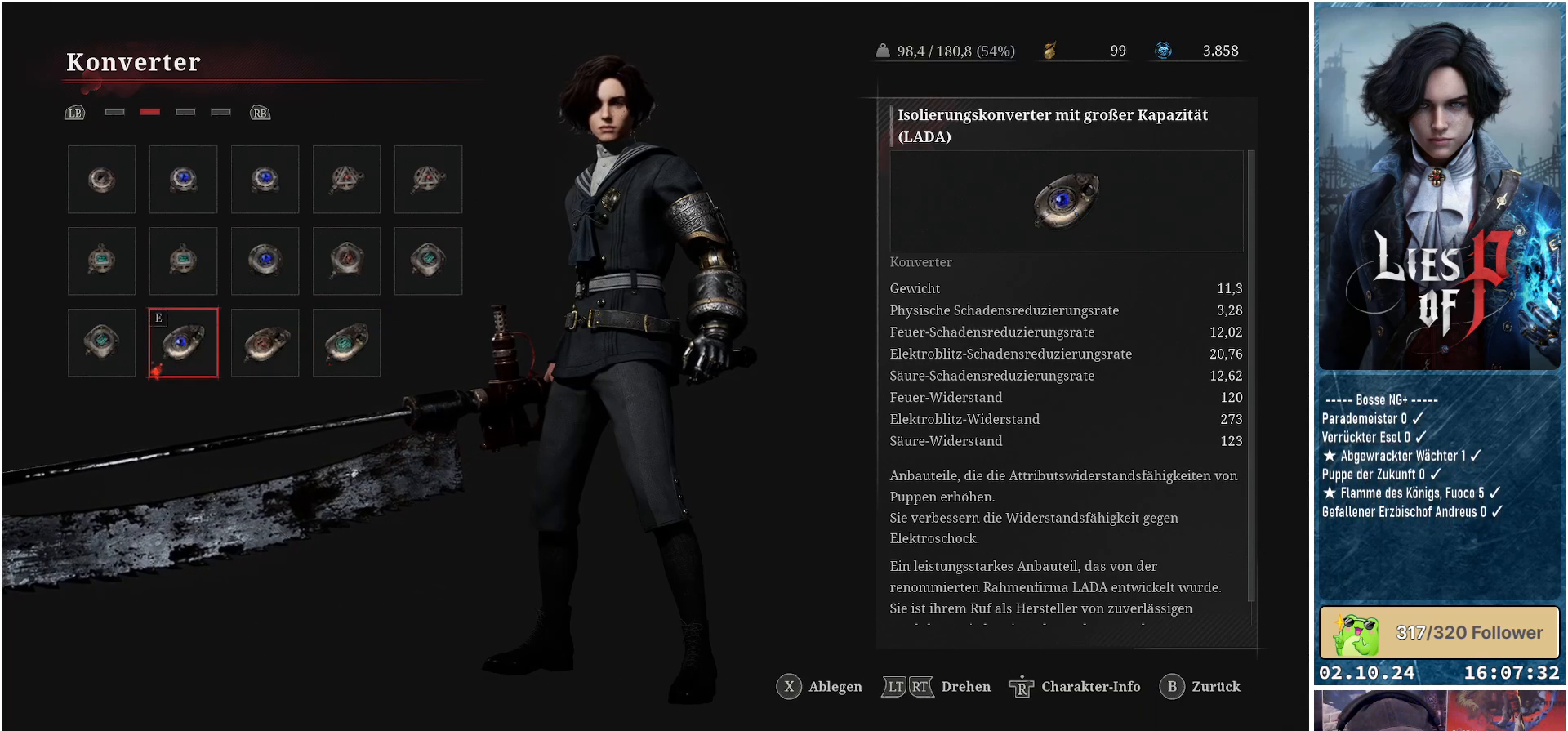
{"buttons": [], "left_stick": "center", "right_stick": "center", "events": [[167, "B", "down"], [283, "B", "up"]]}
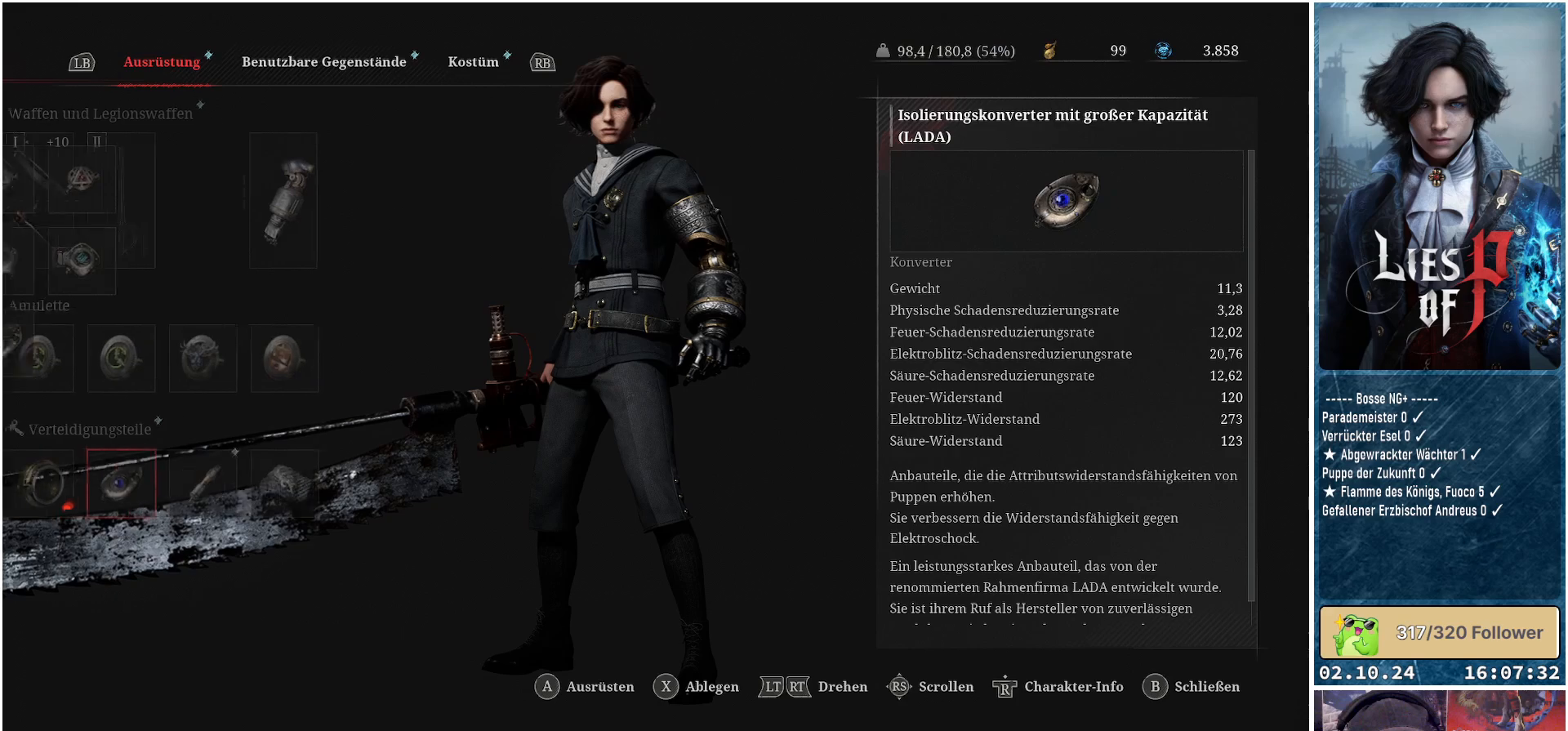
{"buttons": [], "left_stick": "center", "right_stick": "center", "events": []}
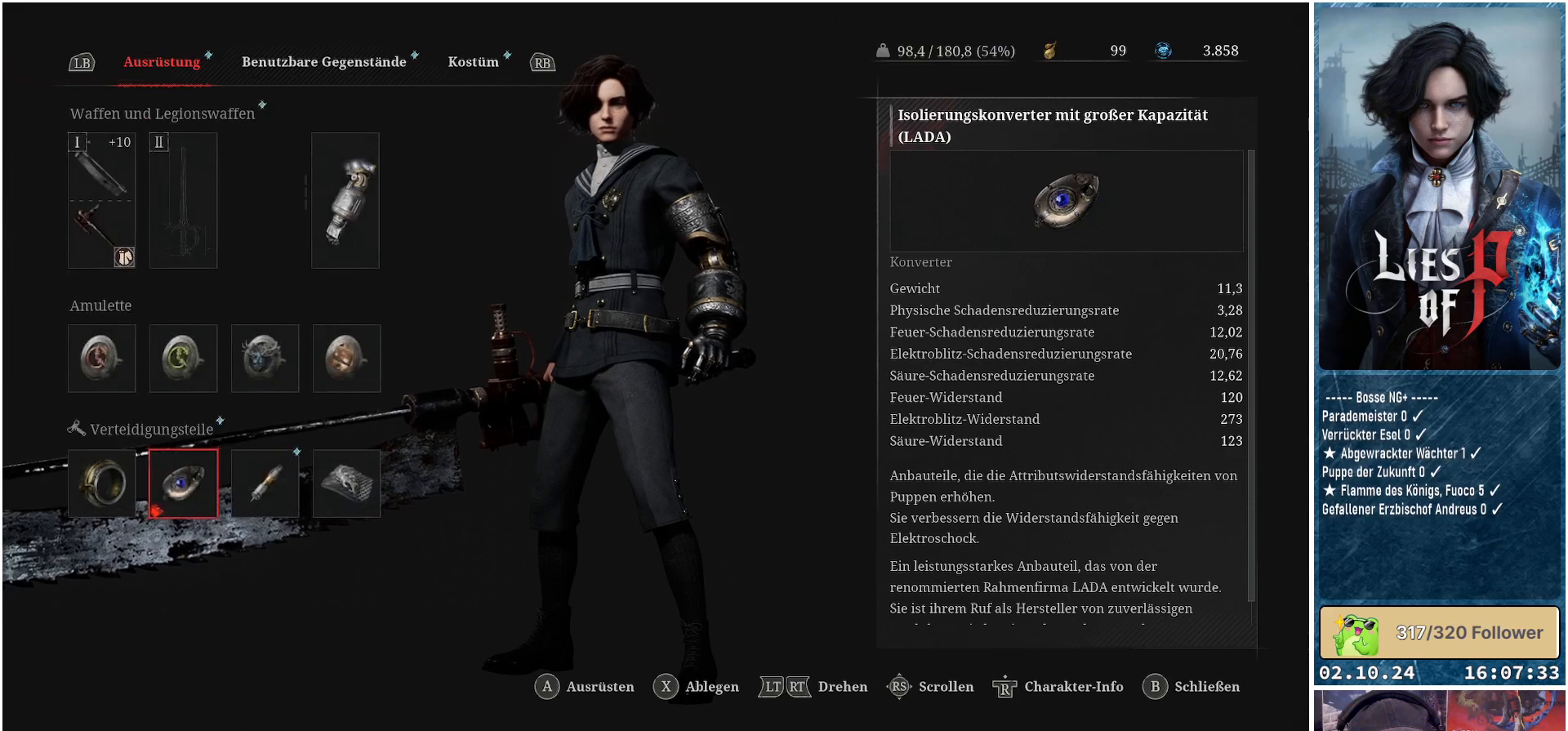
{"buttons": [], "left_stick": "center", "right_stick": "center", "events": []}
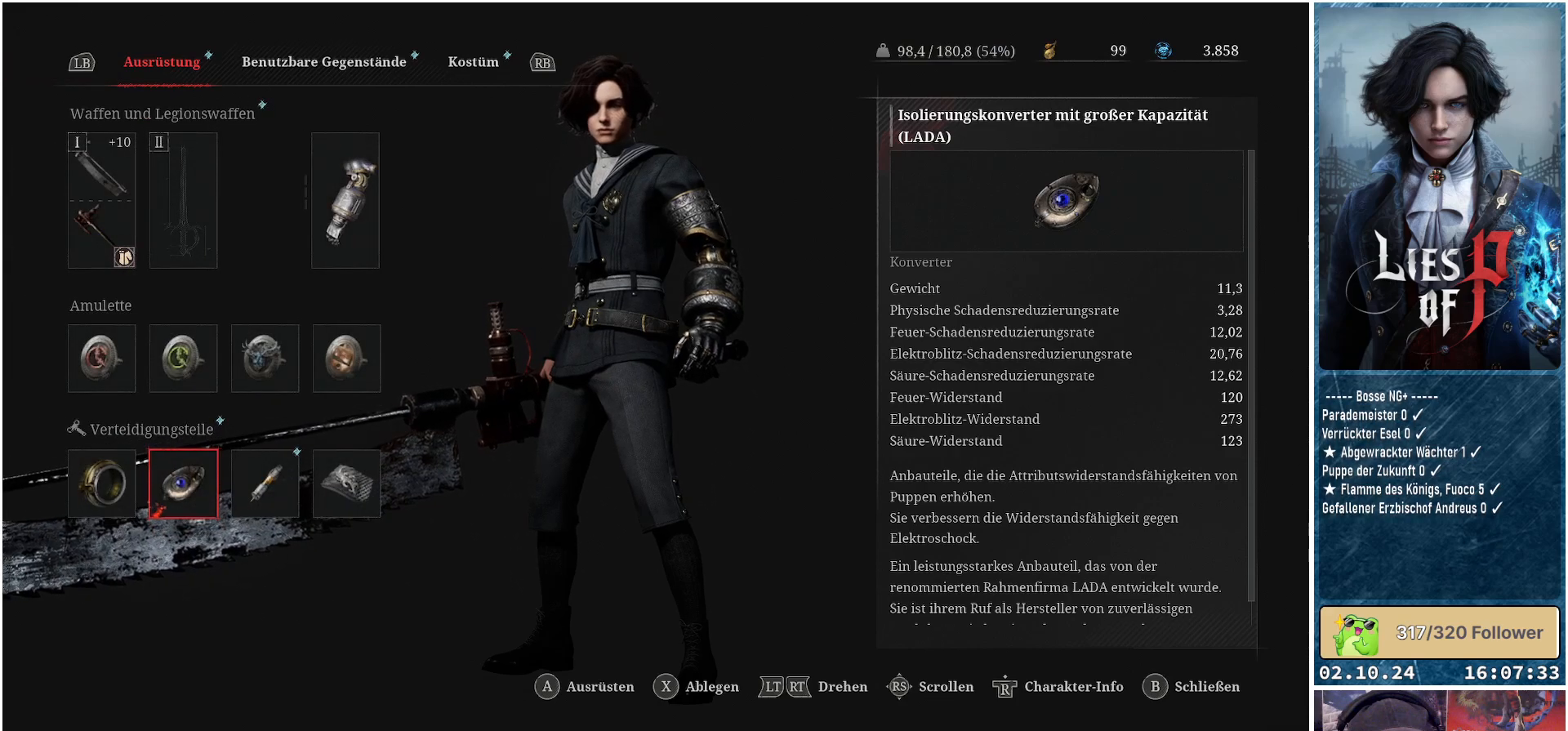
{"buttons": [], "left_stick": "center", "right_stick": "center", "events": [[33, "DPAD_RIGHT", "down"], [117, "DPAD_RIGHT", "up"], [233, "DPAD_RIGHT", "down"], [333, "DPAD_RIGHT", "up"]]}
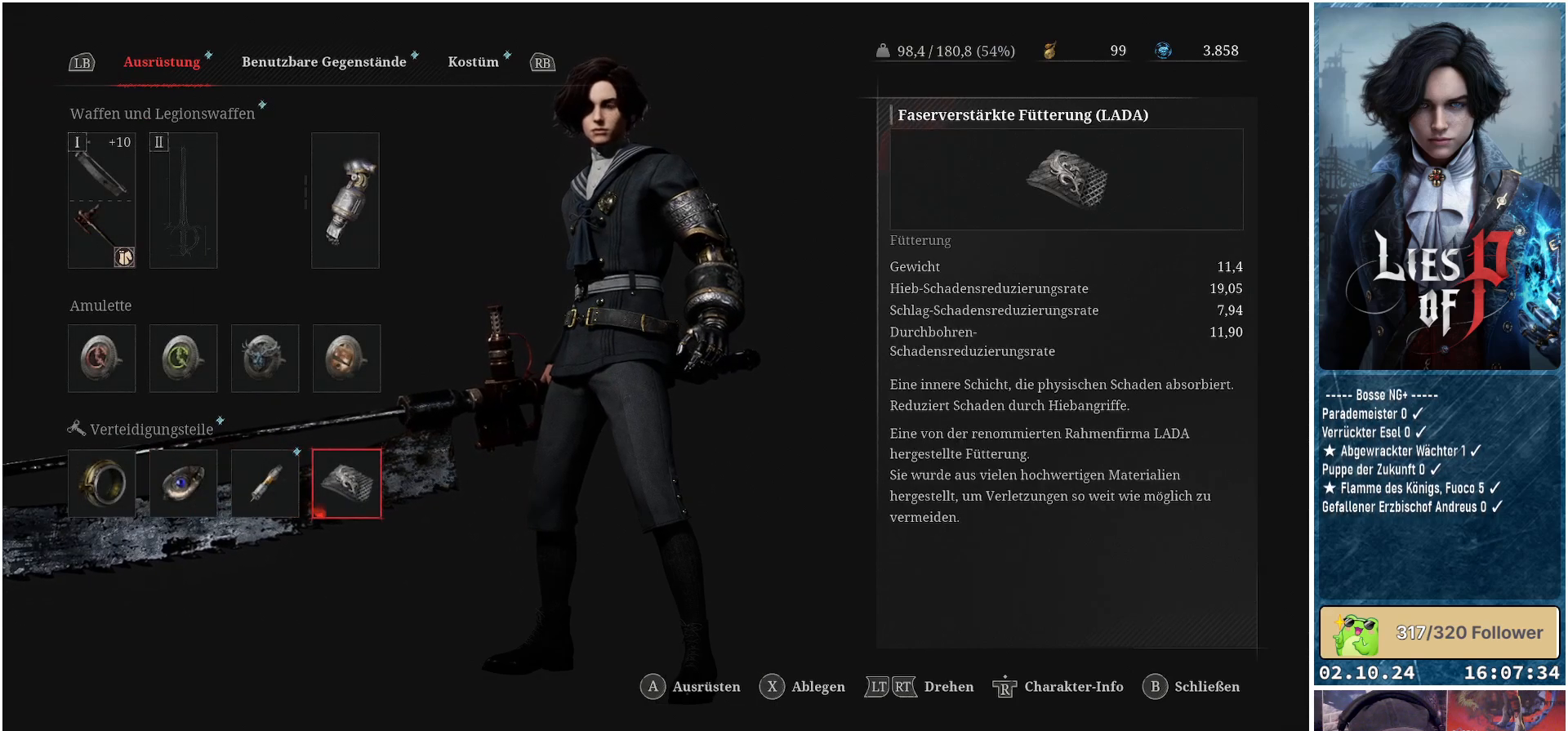
{"buttons": [], "left_stick": "center", "right_stick": "center", "events": [[183, "A", "down"], [333, "A", "up"]]}